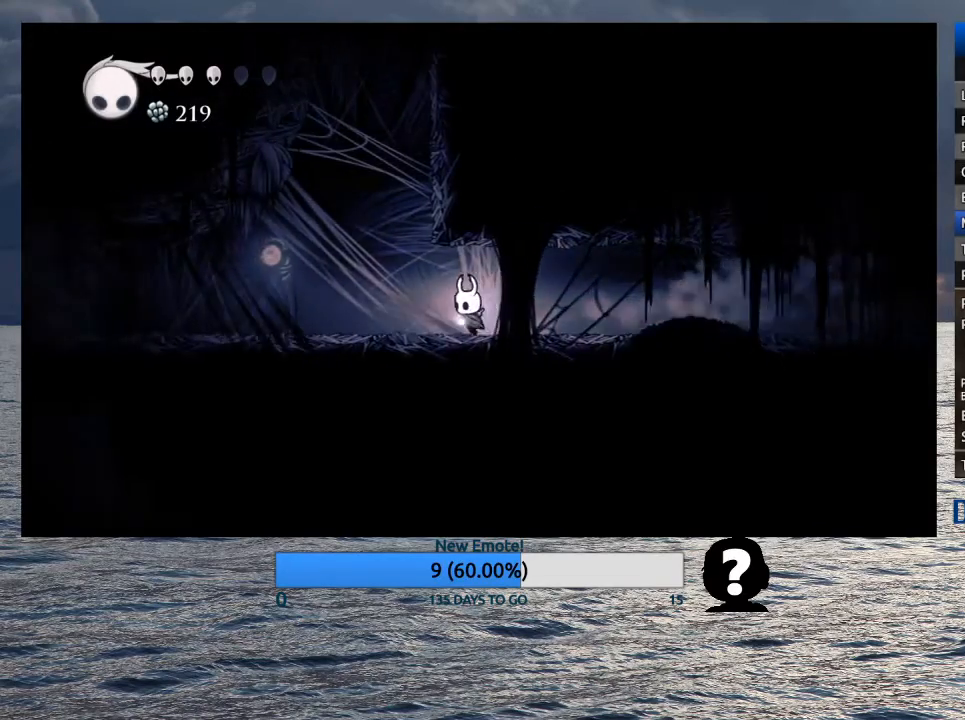
Gameplay with a controller (PlayStation layout); each line is a JSON object with the inputs held at the frame after it (dt_ms = milliseconds from this image to that frame). "events" lists button and stick changes between this image and that frame as [ms after this image, input, new state], when the widget could be followed in between.
{"dt_ms": 500, "buttons": ["CROSS"], "left_stick": "right", "right_stick": "center", "events": [[183, "CROSS", "down"], [300, "left_stick", "right"]]}
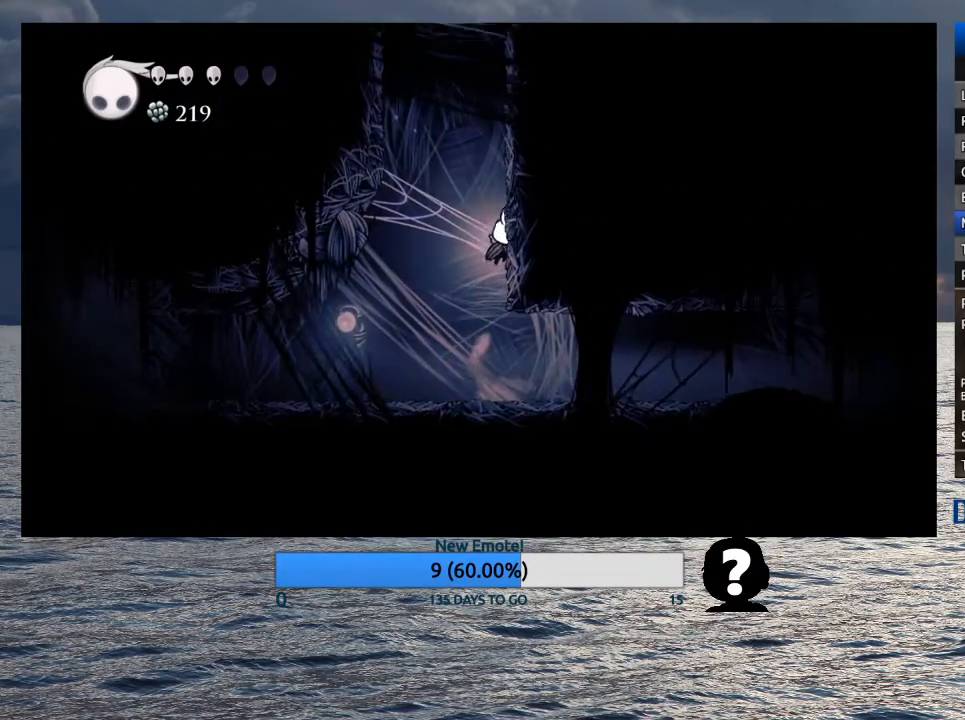
{"dt_ms": 500, "buttons": ["CROSS"], "left_stick": "right", "right_stick": "center", "events": [[17, "CROSS", "up"], [67, "CROSS", "down"], [367, "CROSS", "up"], [433, "CROSS", "down"]]}
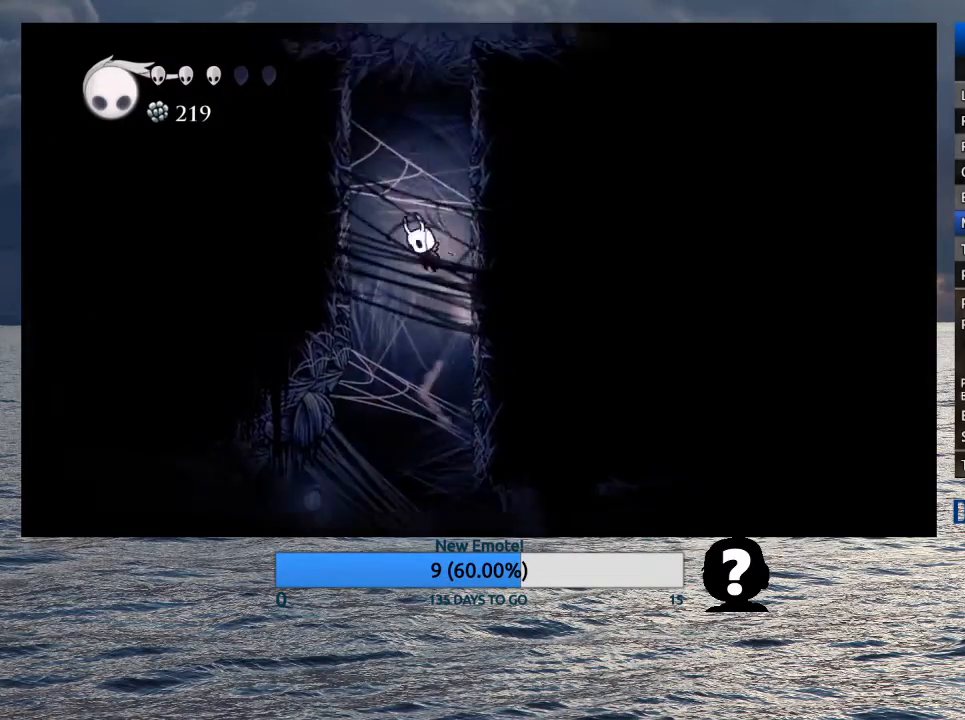
{"dt_ms": 500, "buttons": ["CROSS"], "left_stick": "right", "right_stick": "center", "events": [[217, "CROSS", "up"], [267, "CROSS", "down"]]}
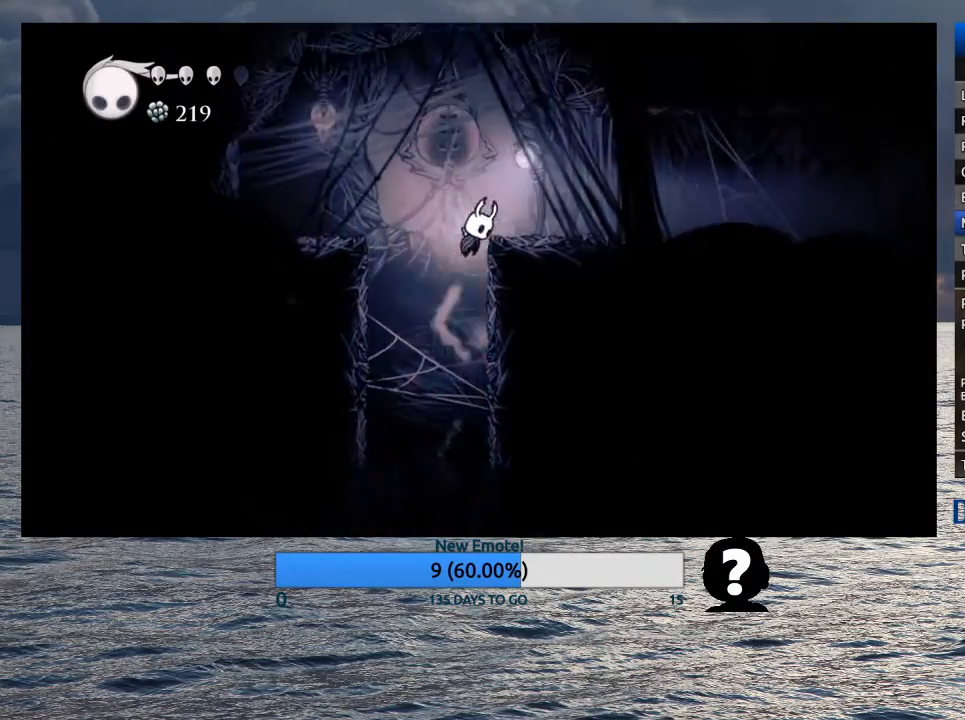
{"dt_ms": 500, "buttons": ["R1"], "left_stick": "right", "right_stick": "center", "events": [[50, "R2", "down"], [200, "CROSS", "up"], [217, "R2", "up"], [467, "R1", "down"]]}
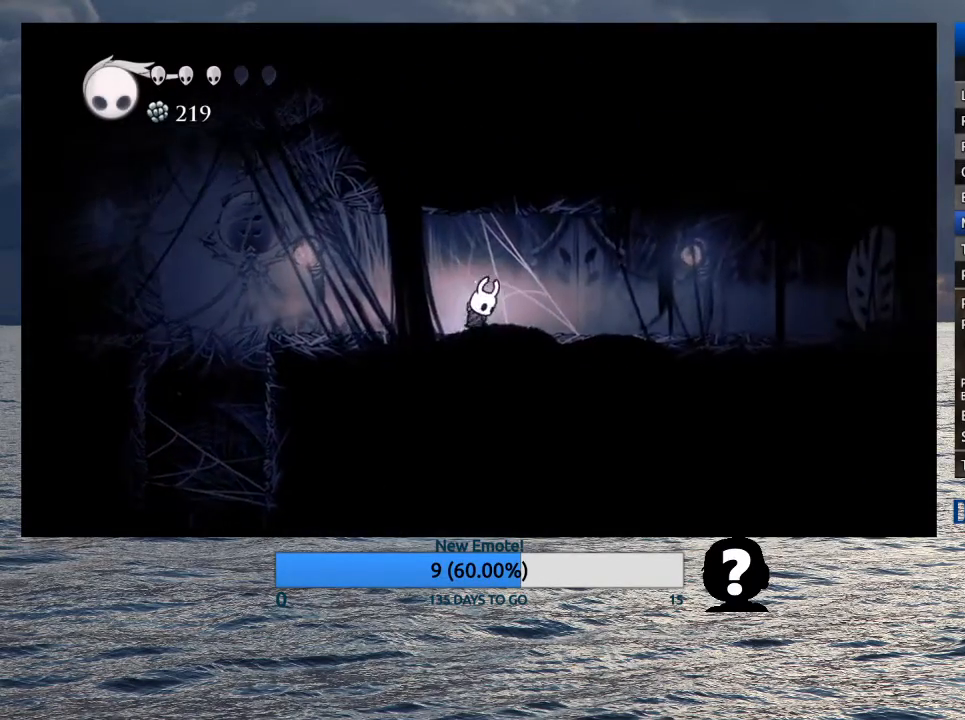
{"dt_ms": 500, "buttons": ["R1"], "left_stick": "right", "right_stick": "center", "events": [[117, "R1", "up"], [433, "R1", "down"]]}
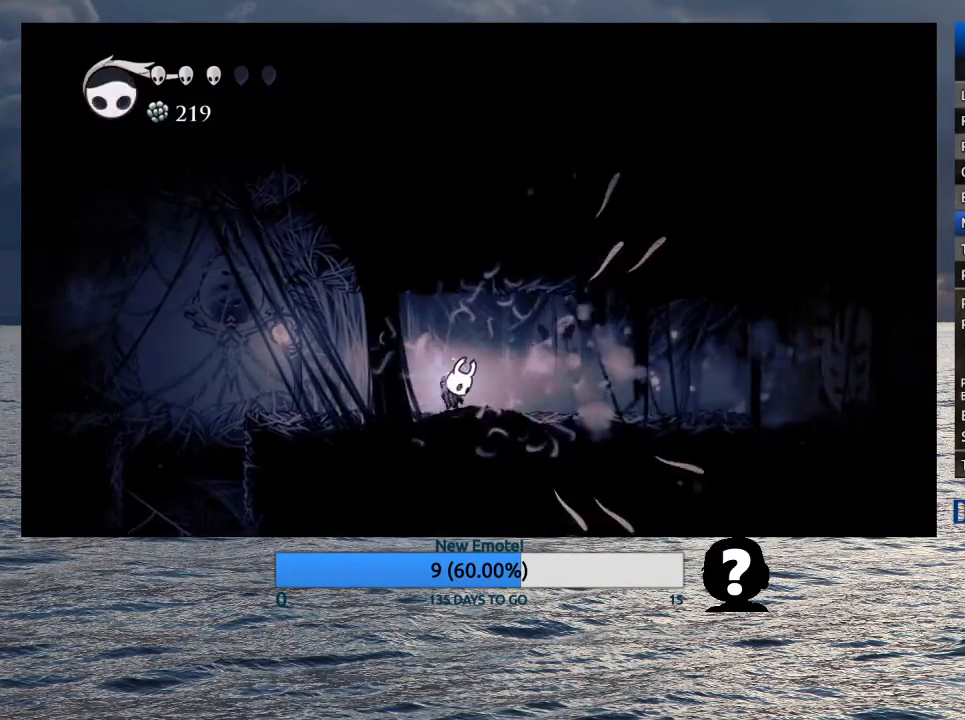
{"dt_ms": 500, "buttons": ["R1"], "left_stick": "right", "right_stick": "center", "events": [[100, "R1", "up"], [433, "R1", "down"]]}
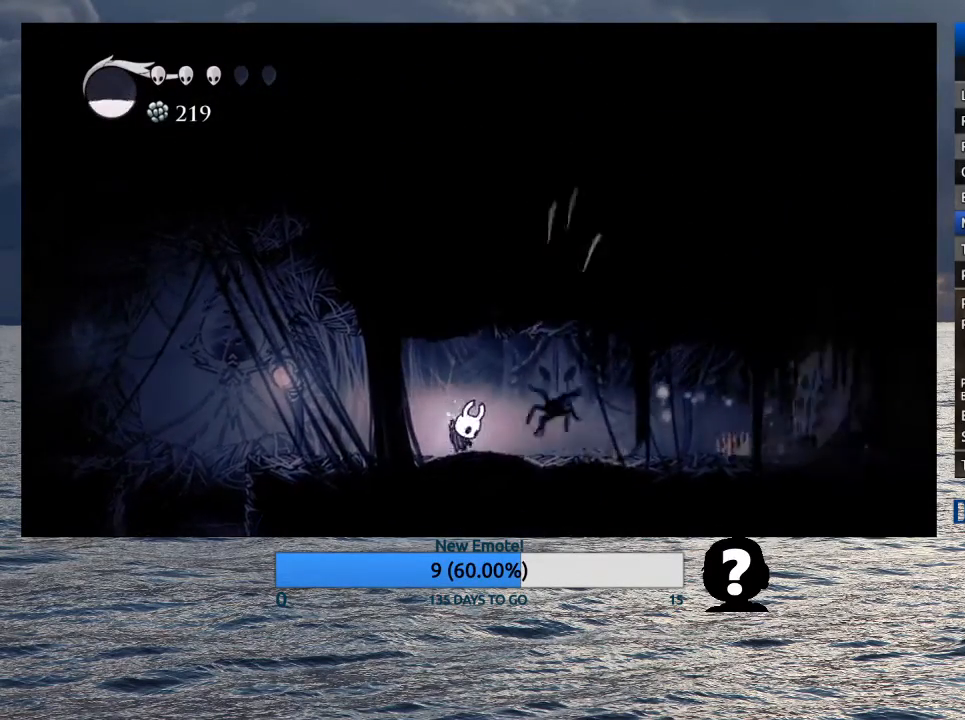
{"dt_ms": 500, "buttons": [], "left_stick": "right", "right_stick": "center", "events": [[100, "R1", "up"]]}
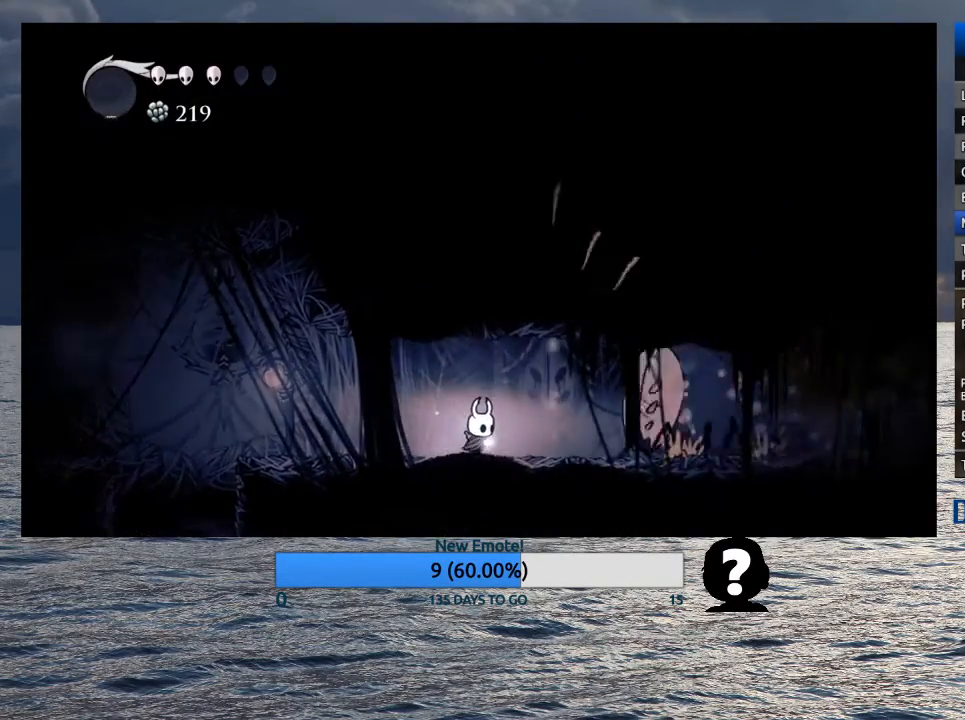
{"dt_ms": 500, "buttons": [], "left_stick": "center", "right_stick": "center", "events": [[417, "left_stick", "center"]]}
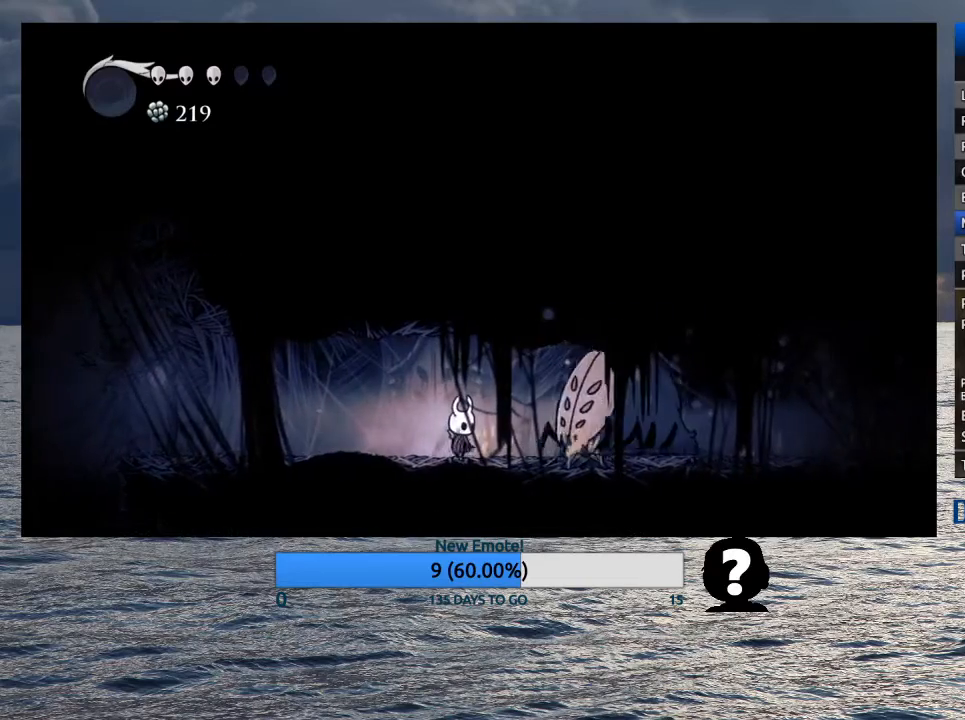
{"dt_ms": 500, "buttons": [], "left_stick": "right", "right_stick": "center", "events": [[183, "left_stick", "right"]]}
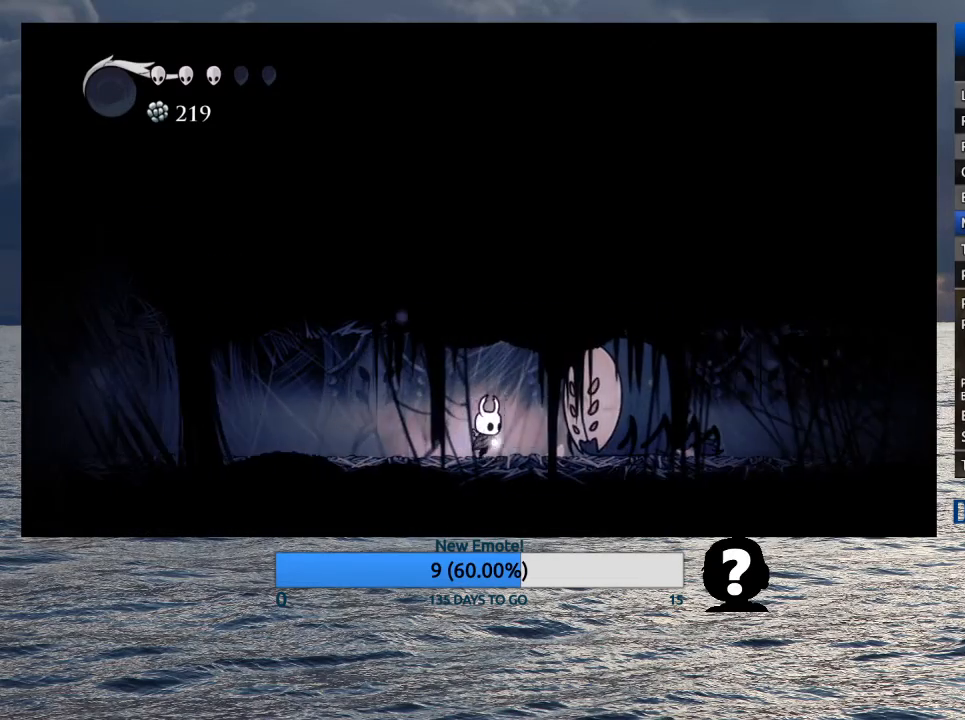
{"dt_ms": 1000, "buttons": [], "left_stick": "right", "right_stick": "center", "events": [[200, "left_stick", "center"], [900, "left_stick", "right"]]}
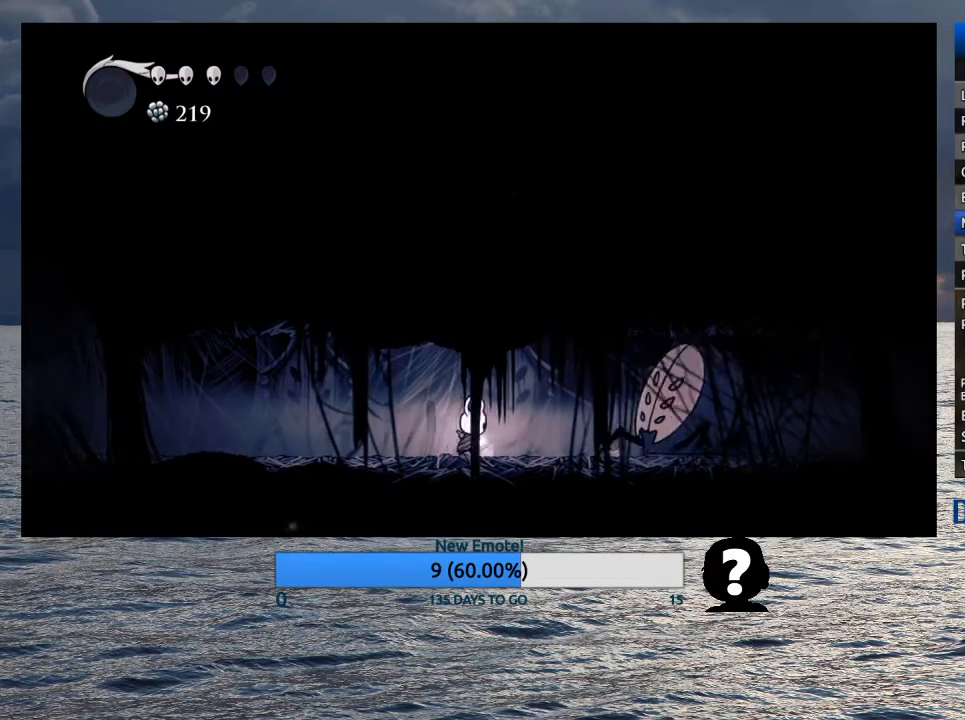
{"dt_ms": 500, "buttons": [], "left_stick": "center", "right_stick": "center", "events": [[450, "left_stick", "center"]]}
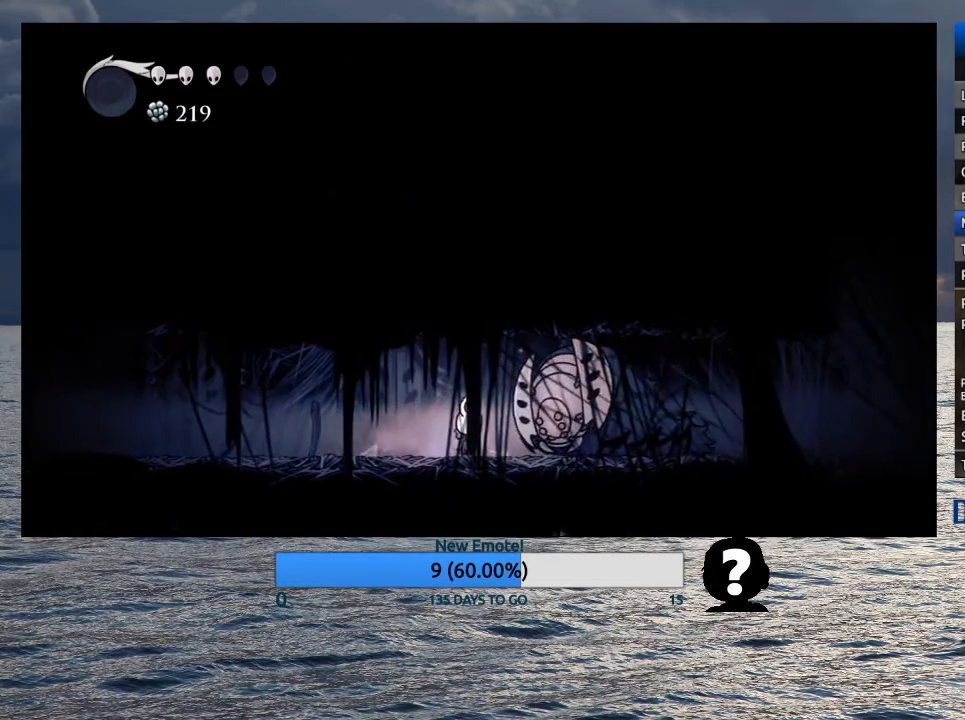
{"dt_ms": 500, "buttons": [], "left_stick": "center", "right_stick": "center", "events": [[33, "SQUARE", "down"], [150, "SQUARE", "up"], [383, "SQUARE", "down"], [500, "SQUARE", "up"]]}
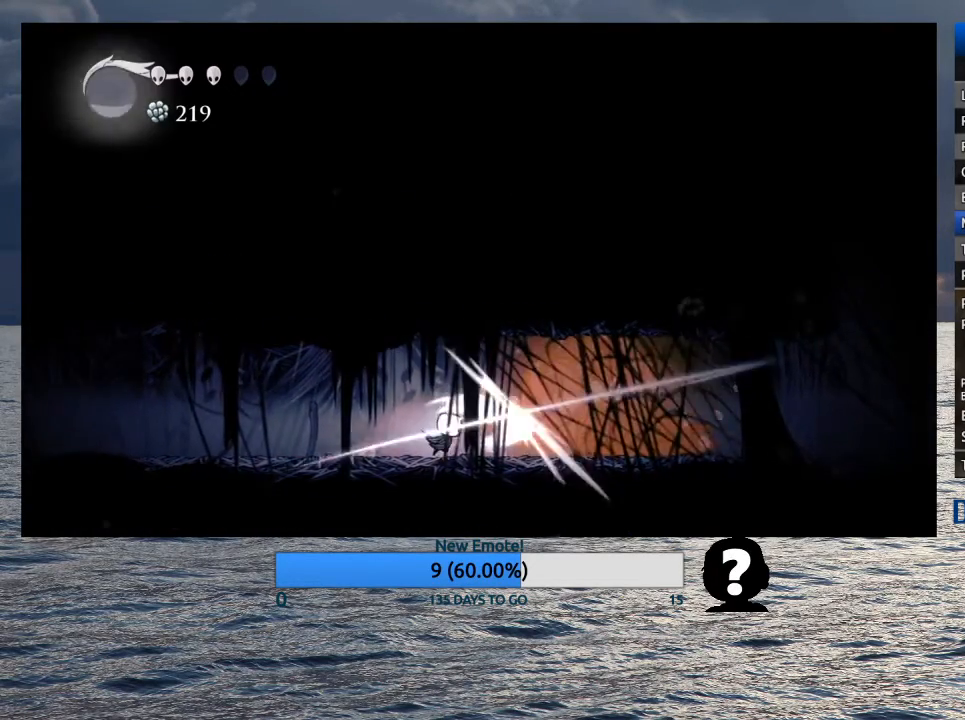
{"dt_ms": 500, "buttons": [], "left_stick": "center", "right_stick": "center", "events": [[33, "R2", "down"], [183, "R2", "up"]]}
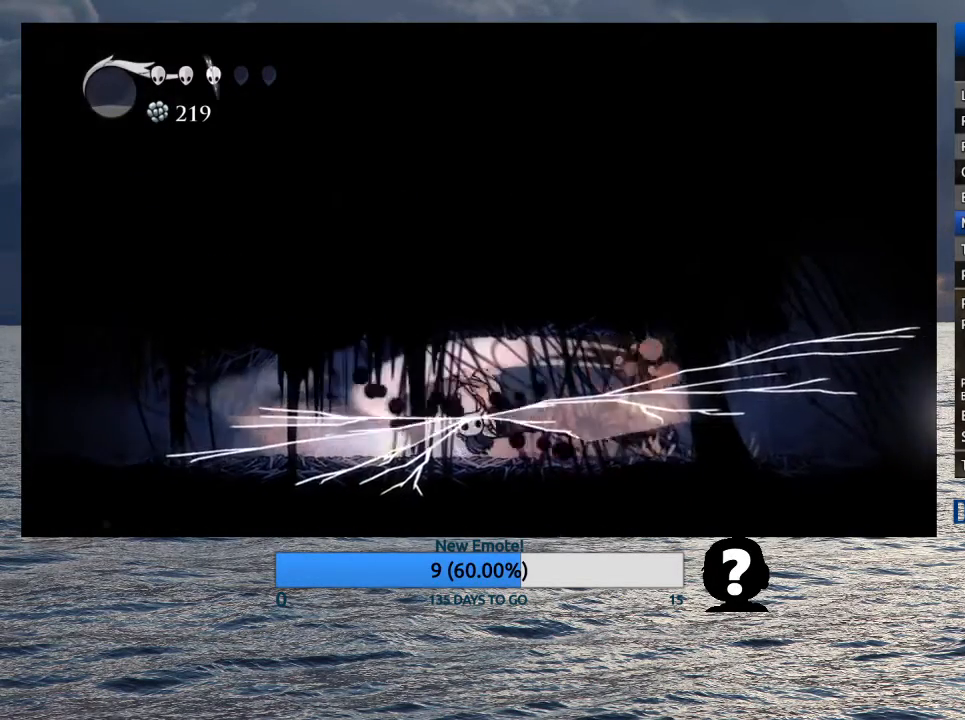
{"dt_ms": 500, "buttons": [], "left_stick": "center", "right_stick": "center", "events": [[283, "SQUARE", "down"], [417, "SQUARE", "up"]]}
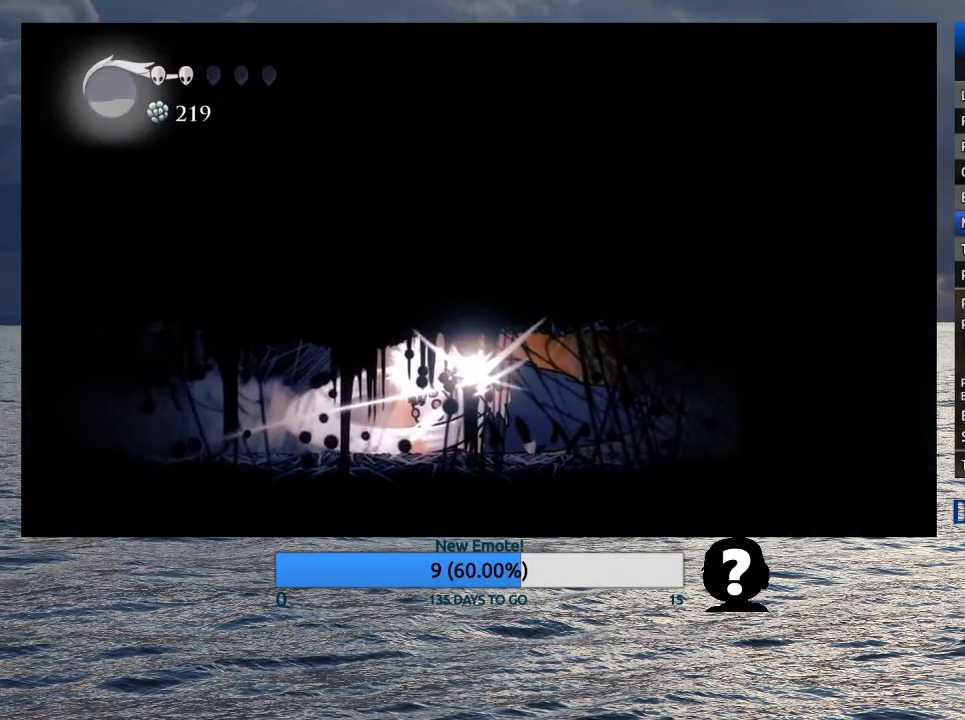
{"dt_ms": 500, "buttons": ["SQUARE"], "left_stick": "center", "right_stick": "center", "events": [[450, "SQUARE", "down"]]}
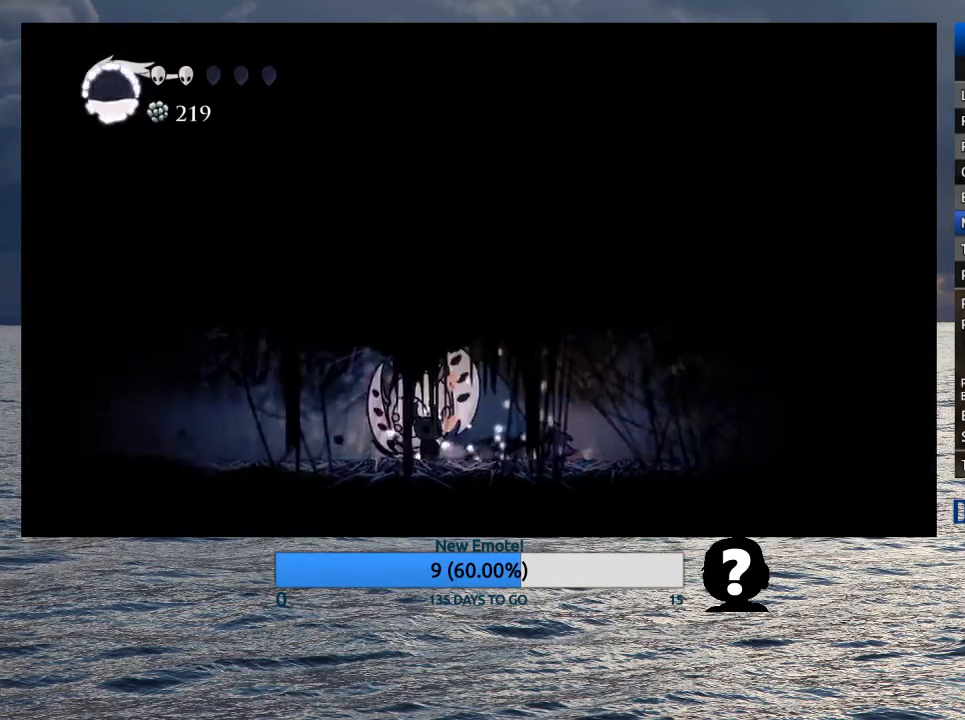
{"dt_ms": 500, "buttons": [], "left_stick": "right", "right_stick": "center", "events": [[83, "SQUARE", "up"], [217, "left_stick", "left"], [467, "left_stick", "right"]]}
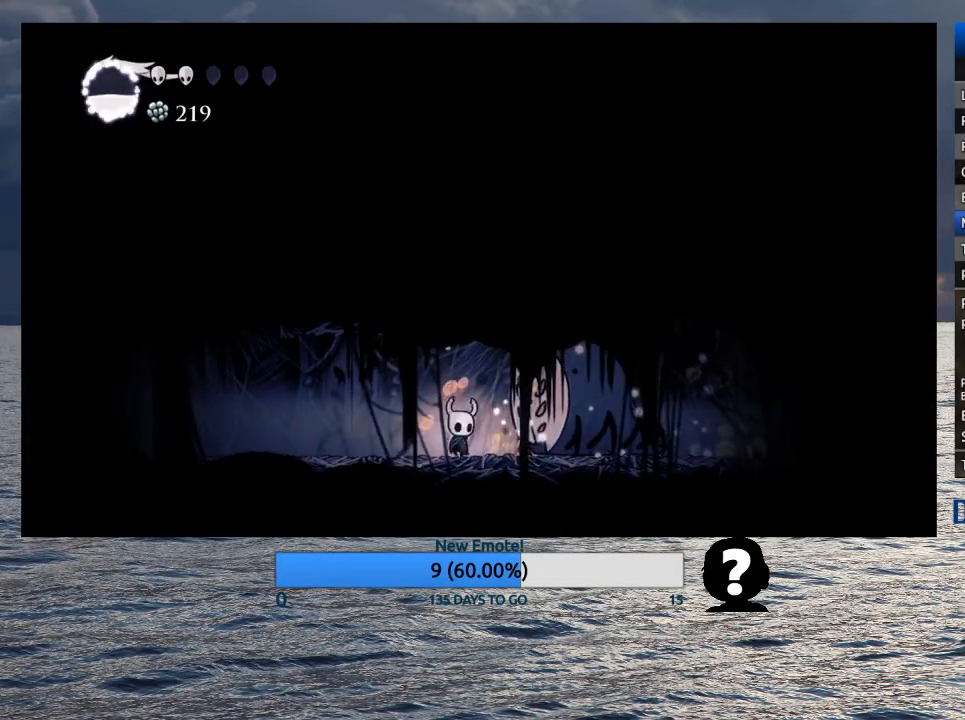
{"dt_ms": 500, "buttons": [], "left_stick": "right", "right_stick": "center", "events": [[33, "R1", "down"], [133, "R1", "up"]]}
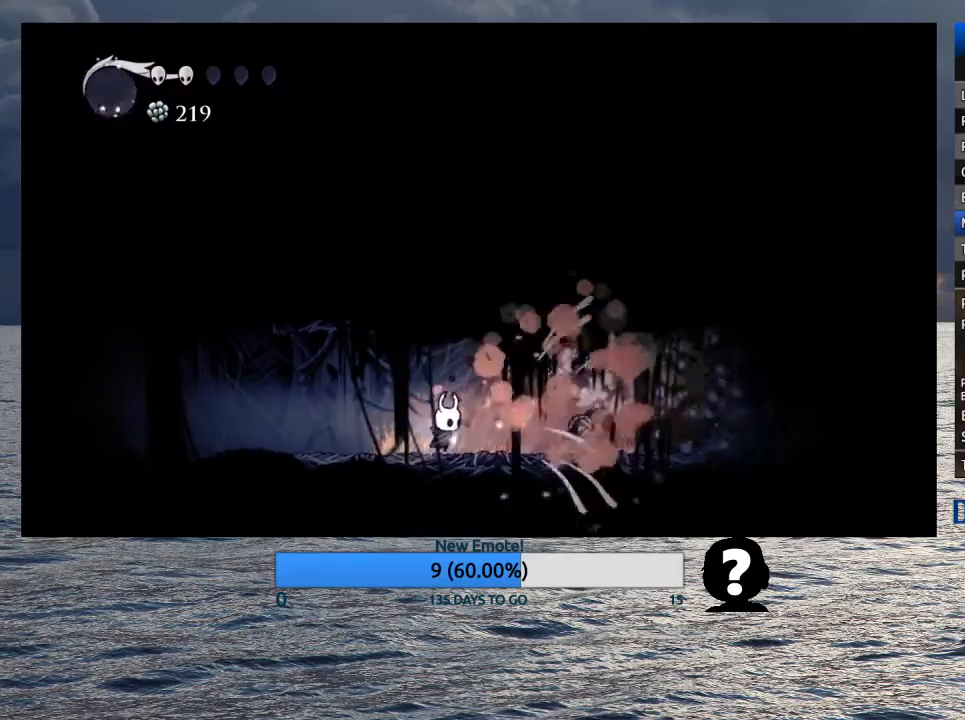
{"dt_ms": 500, "buttons": [], "left_stick": "right", "right_stick": "center", "events": [[133, "R2", "down"], [267, "R2", "up"], [333, "R2", "down"], [450, "R2", "up"]]}
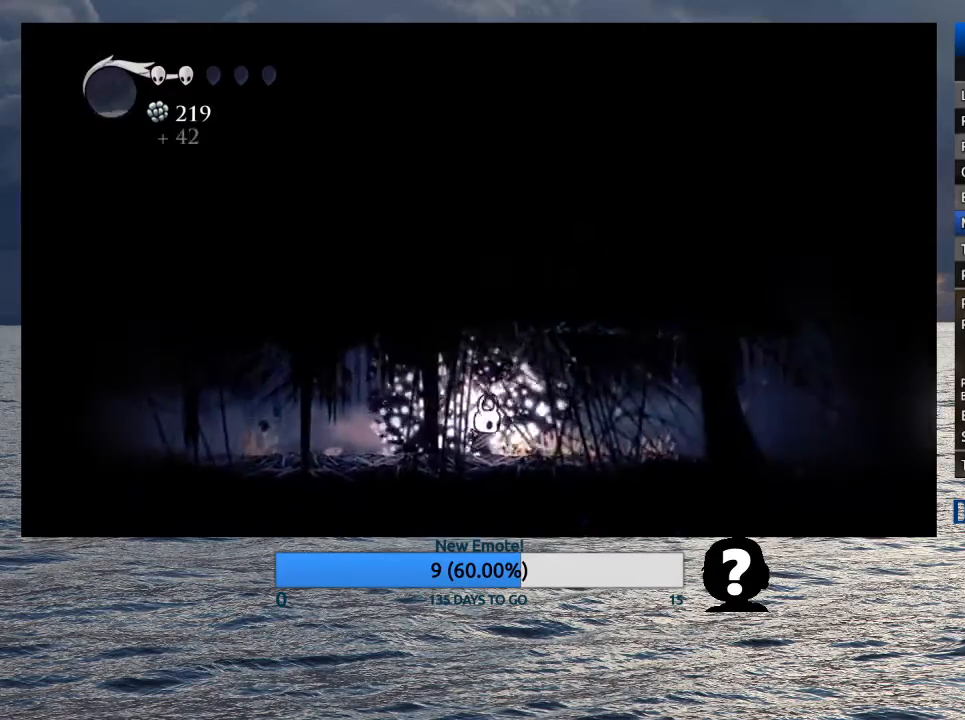
{"dt_ms": 500, "buttons": [], "left_stick": "right", "right_stick": "center", "events": [[17, "R2", "down"], [133, "R2", "up"], [200, "R2", "down"], [317, "R2", "up"], [383, "R2", "down"], [500, "R2", "up"]]}
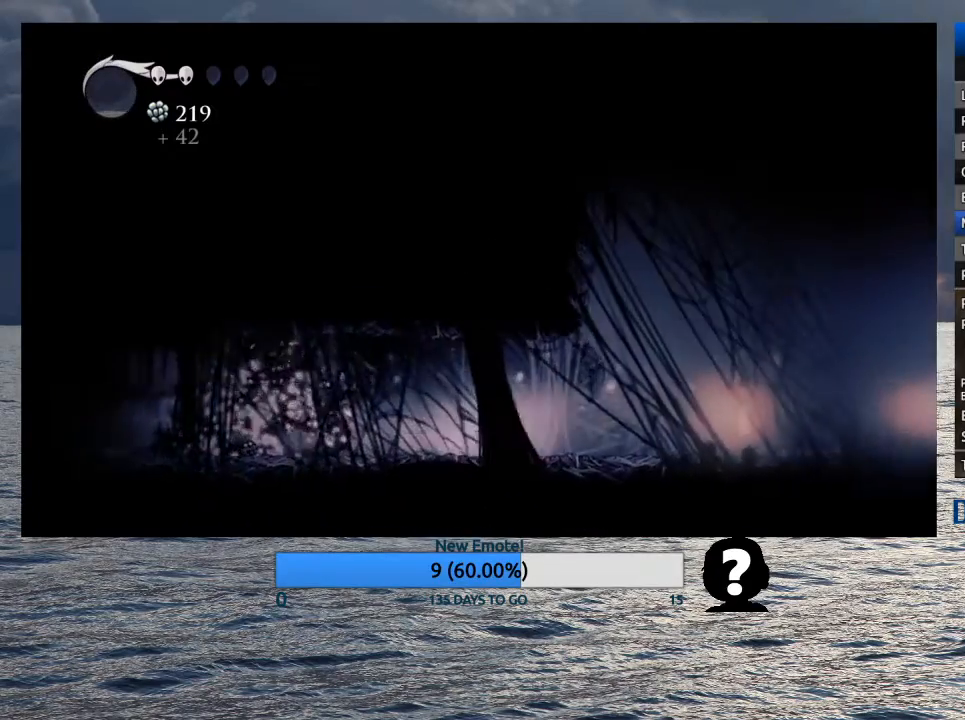
{"dt_ms": 500, "buttons": ["R2"], "left_stick": "right", "right_stick": "center", "events": [[67, "R2", "down"], [183, "R2", "up"], [250, "R2", "down"], [350, "R2", "up"], [433, "R2", "down"]]}
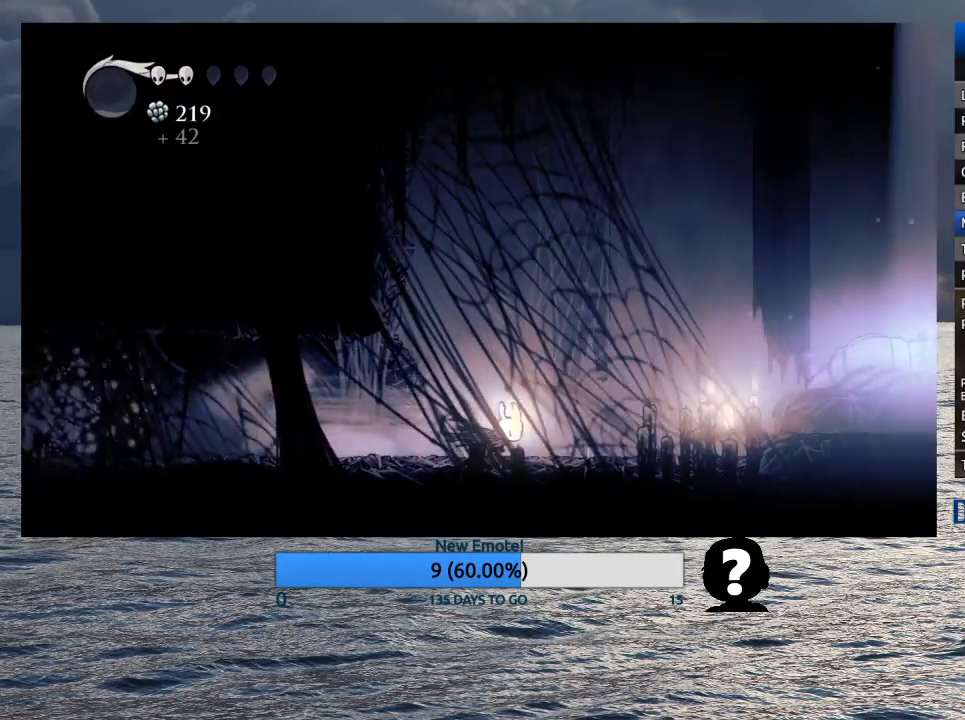
{"dt_ms": 500, "buttons": ["TRIANGLE"], "left_stick": "right", "right_stick": "center", "events": [[33, "R2", "up"], [450, "TRIANGLE", "down"]]}
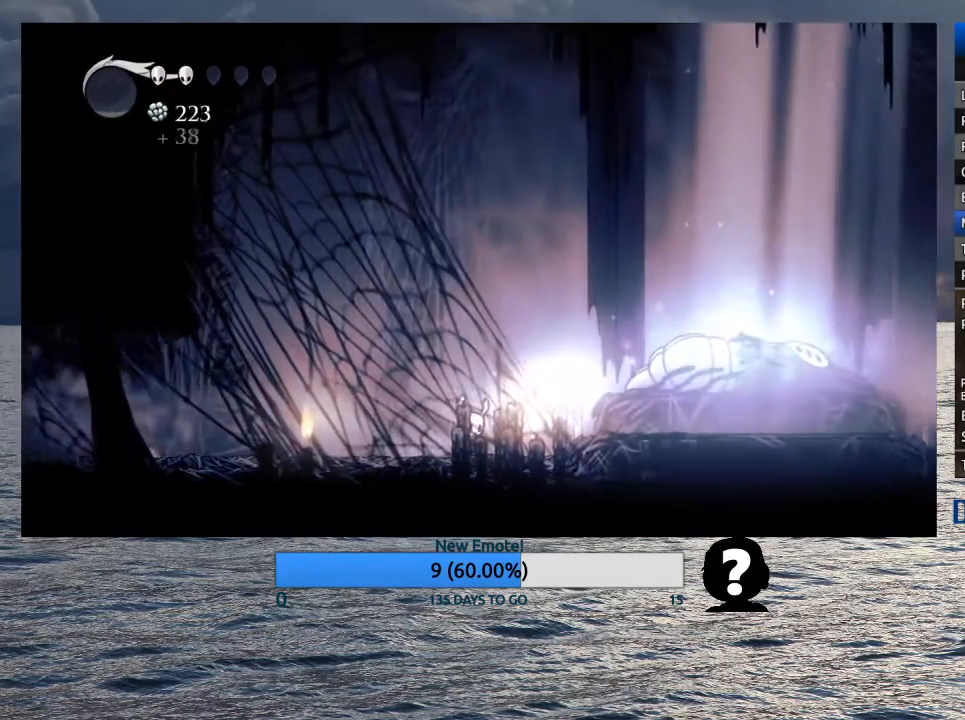
{"dt_ms": 1000, "buttons": ["TRIANGLE"], "left_stick": "center", "right_stick": "center", "events": [[167, "left_stick", "center"]]}
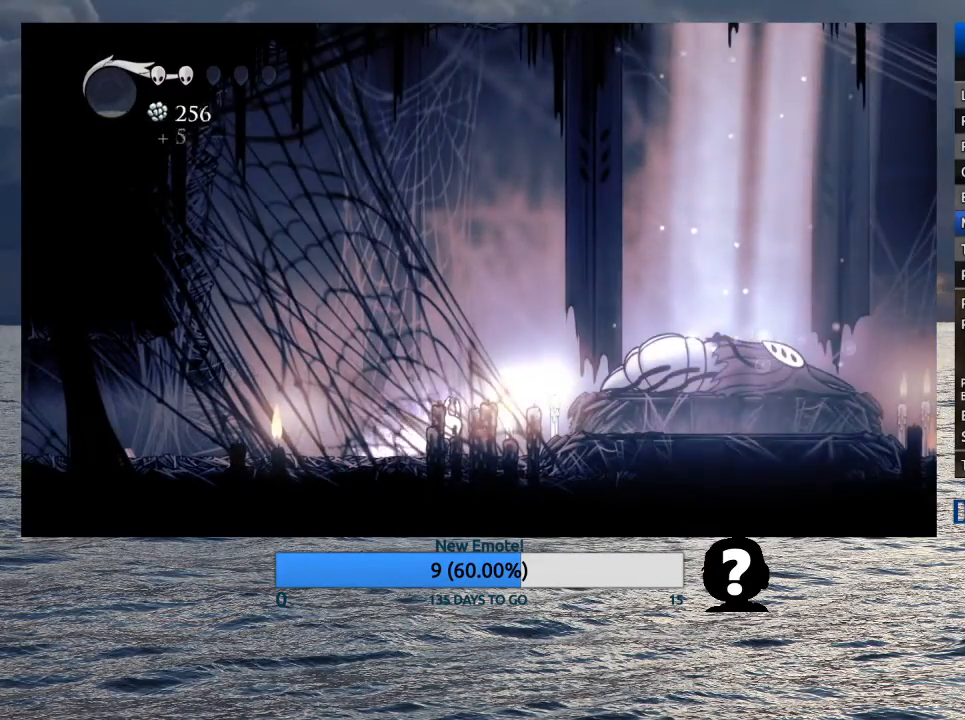
{"dt_ms": 500, "buttons": ["TRIANGLE"], "left_stick": "center", "right_stick": "center", "events": []}
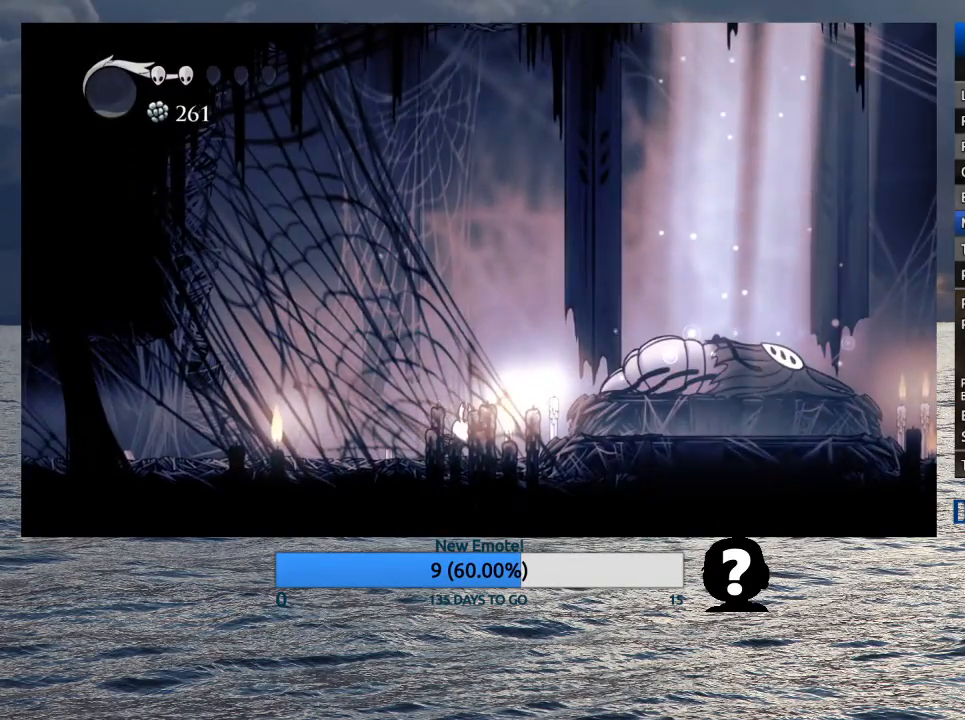
{"dt_ms": 500, "buttons": ["TRIANGLE"], "left_stick": "center", "right_stick": "center", "events": [[200, "TRIANGLE", "up"], [200, "left_stick", "right"], [367, "TRIANGLE", "down"], [450, "left_stick", "center"]]}
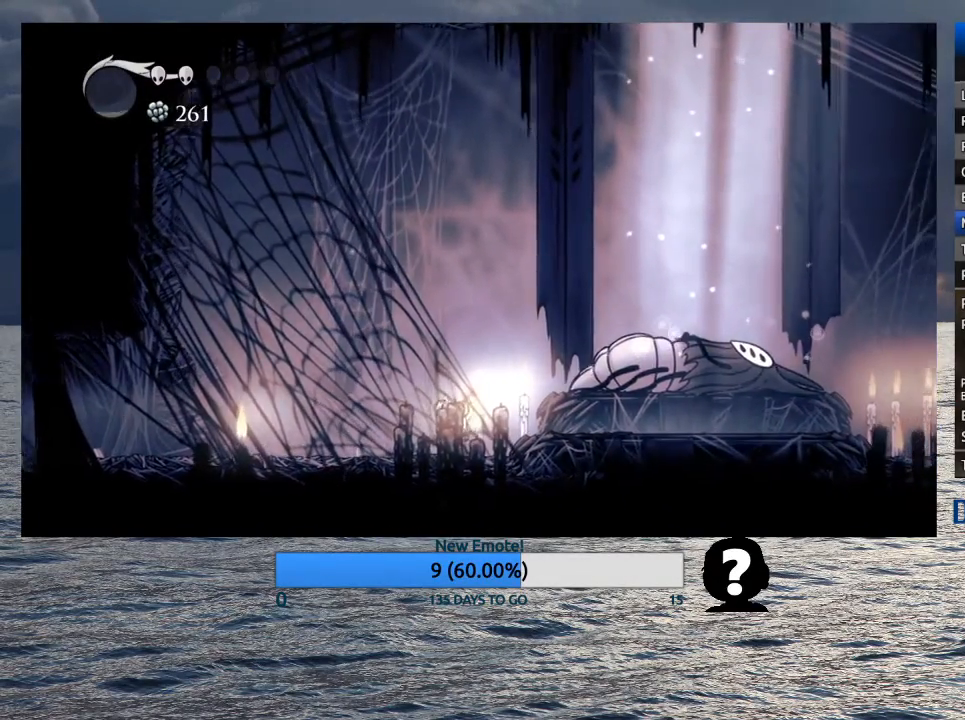
{"dt_ms": 500, "buttons": ["TRIANGLE"], "left_stick": "center", "right_stick": "center", "events": []}
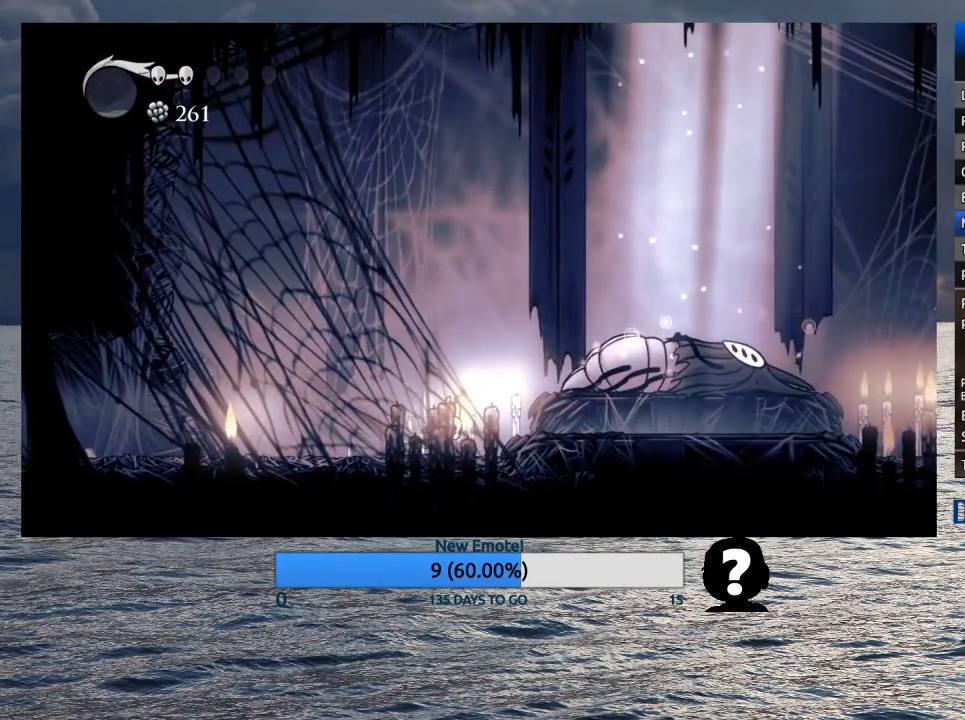
{"dt_ms": 500, "buttons": ["TRIANGLE"], "left_stick": "center", "right_stick": "center", "events": []}
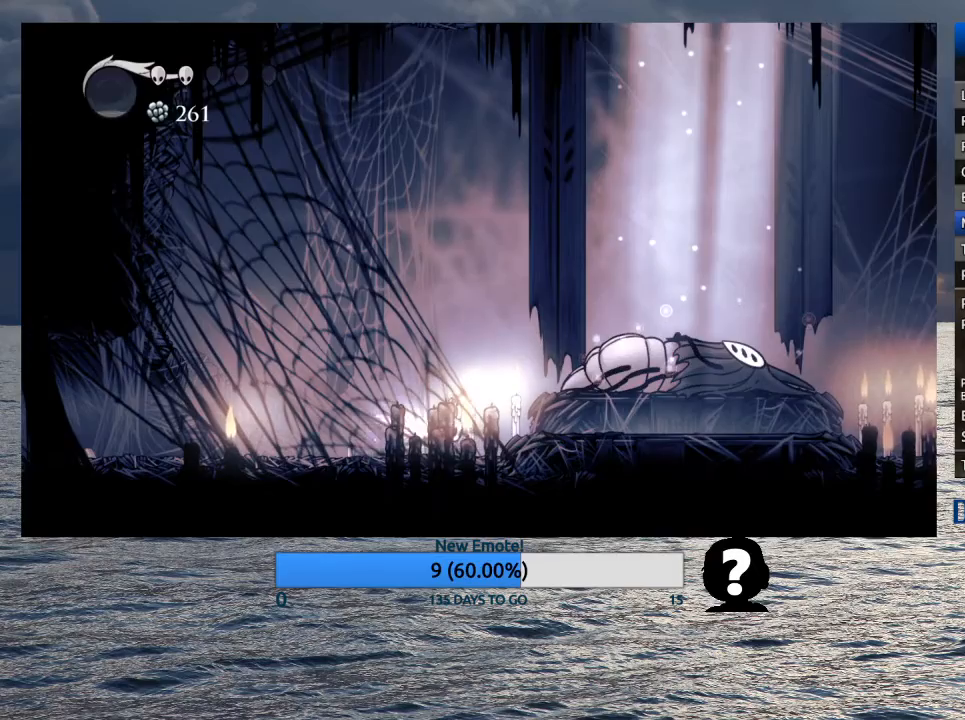
{"dt_ms": 500, "buttons": ["TRIANGLE"], "left_stick": "center", "right_stick": "center", "events": []}
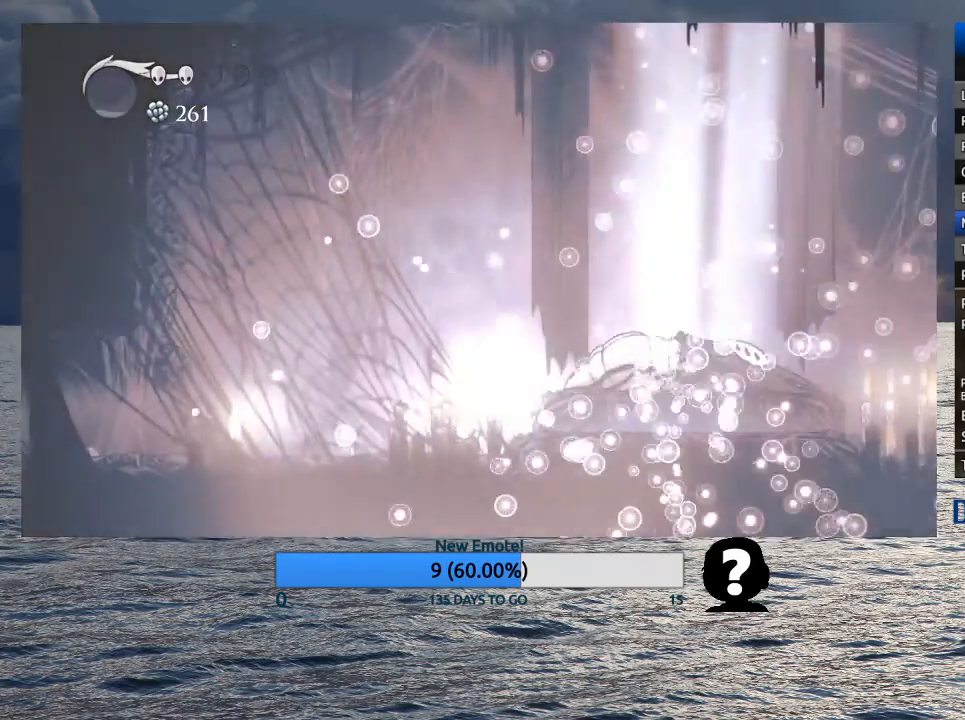
{"dt_ms": 500, "buttons": ["CROSS", "SQUARE"], "left_stick": "center", "right_stick": "center", "events": [[350, "TRIANGLE", "up"], [483, "CROSS", "down"], [483, "SQUARE", "down"]]}
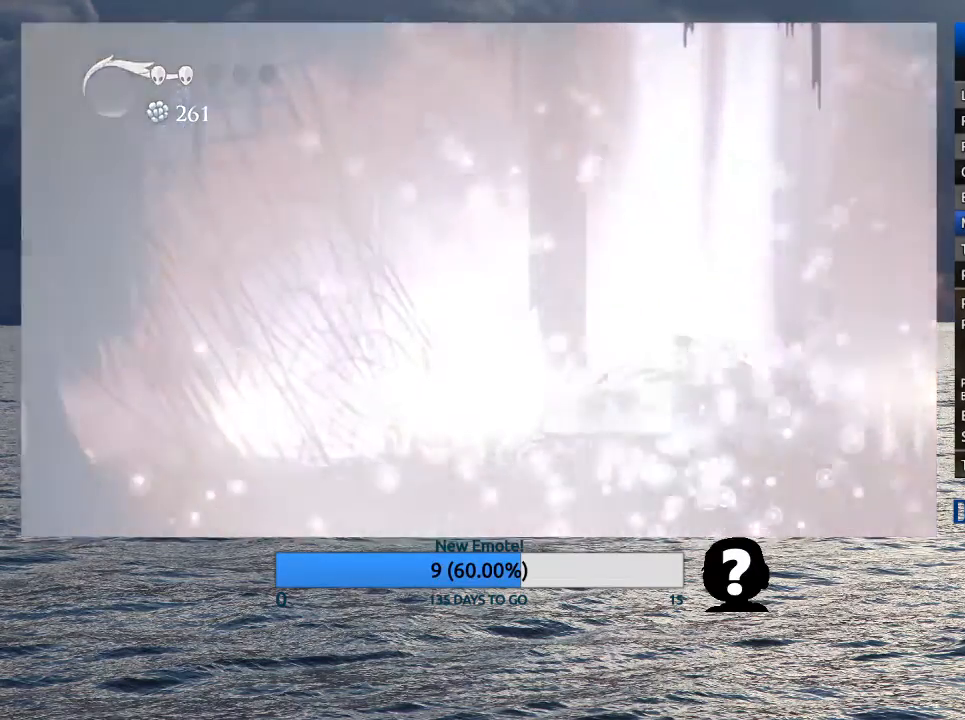
{"dt_ms": 500, "buttons": [], "left_stick": "center", "right_stick": "center", "events": [[33, "SQUARE", "up"], [50, "CROSS", "up"], [100, "CROSS", "down"], [117, "SQUARE", "down"], [183, "CROSS", "up"], [183, "SQUARE", "up"], [250, "CROSS", "down"], [250, "SQUARE", "down"], [317, "CROSS", "up"], [317, "SQUARE", "up"], [383, "CROSS", "down"], [383, "SQUARE", "down"], [450, "CROSS", "up"], [450, "SQUARE", "up"]]}